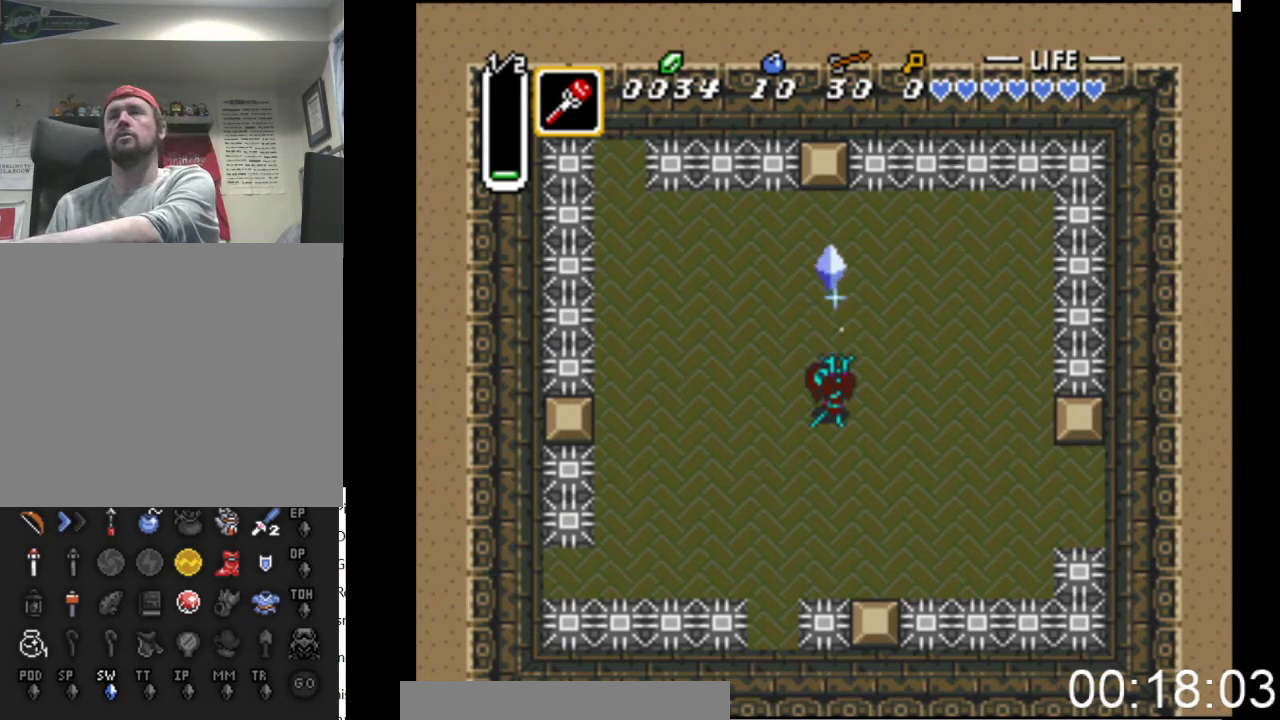
Gameplay with a controller (Xbox layout); each line is a JSON object with the inputs held at the frame after it. "events" lists button and stick changes between this image and that frame as [ms after this image, input, new state], when the widget could be followed in between. Not read: left_stick right_stick.
{"buttons": [], "events": [[33, "B", "down"], [100, "A", "down"], [300, "A", "up"], [333, "B", "up"]]}
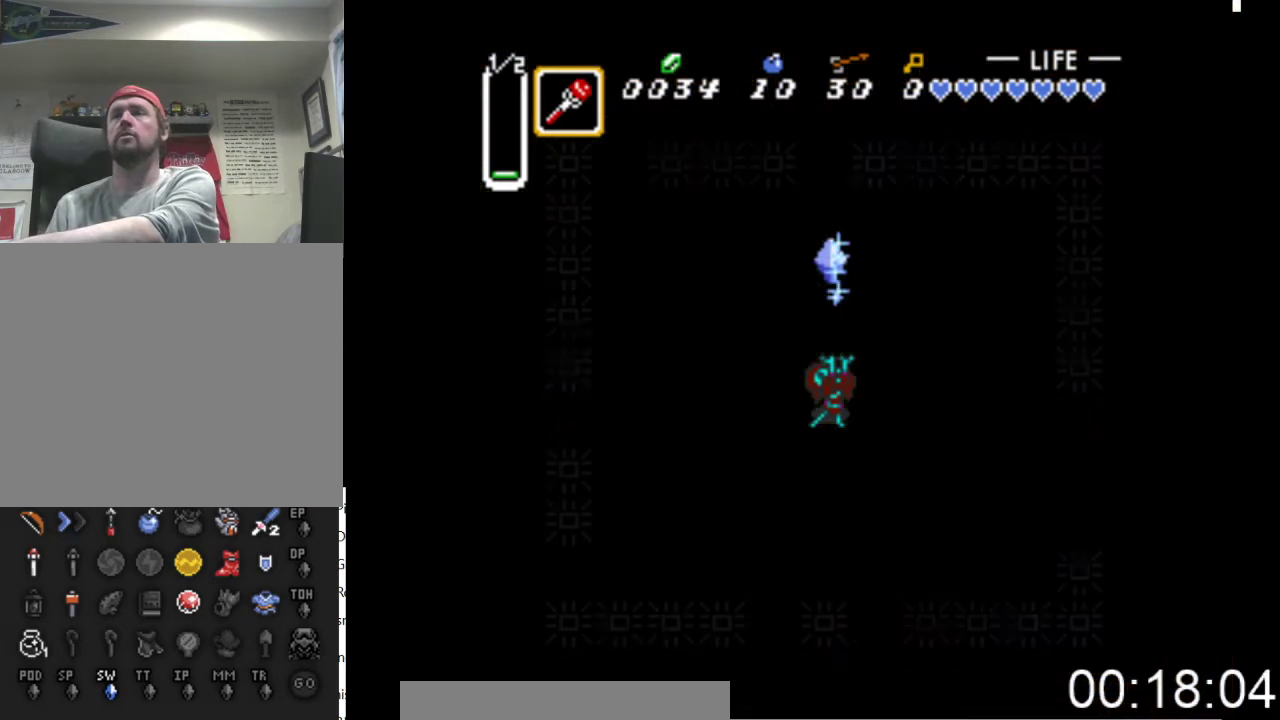
{"buttons": [], "events": []}
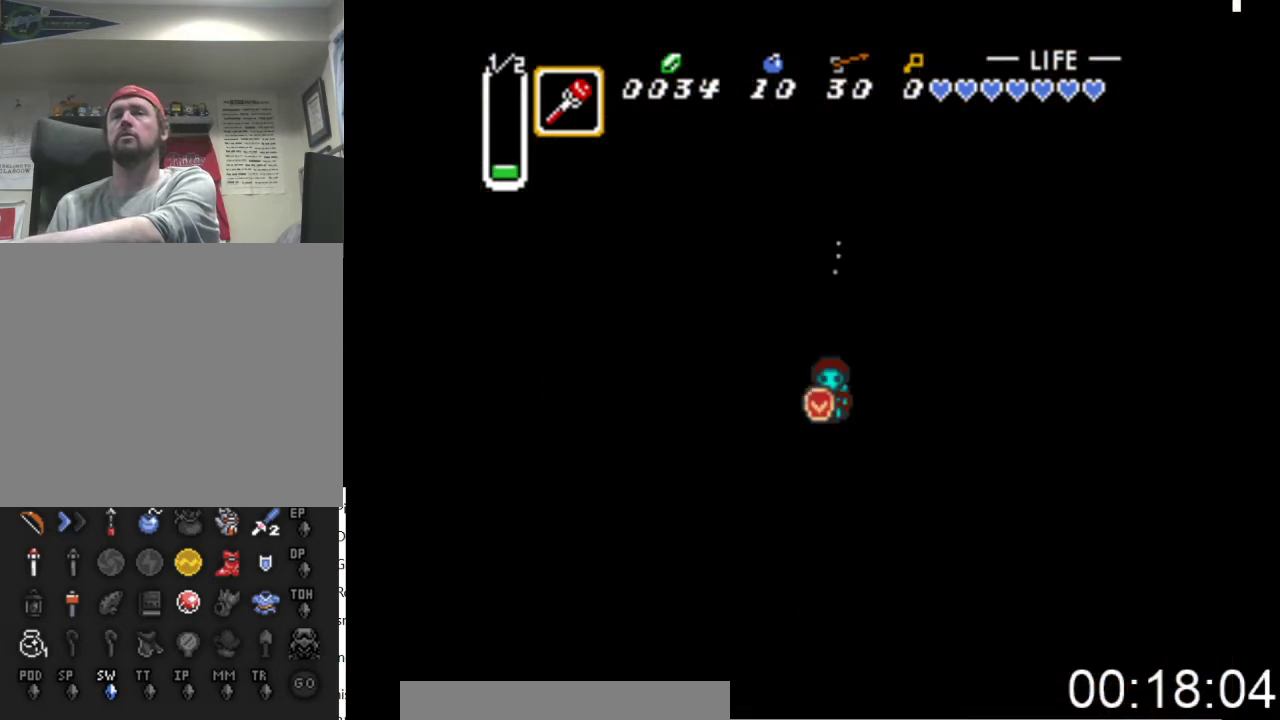
{"buttons": [], "events": []}
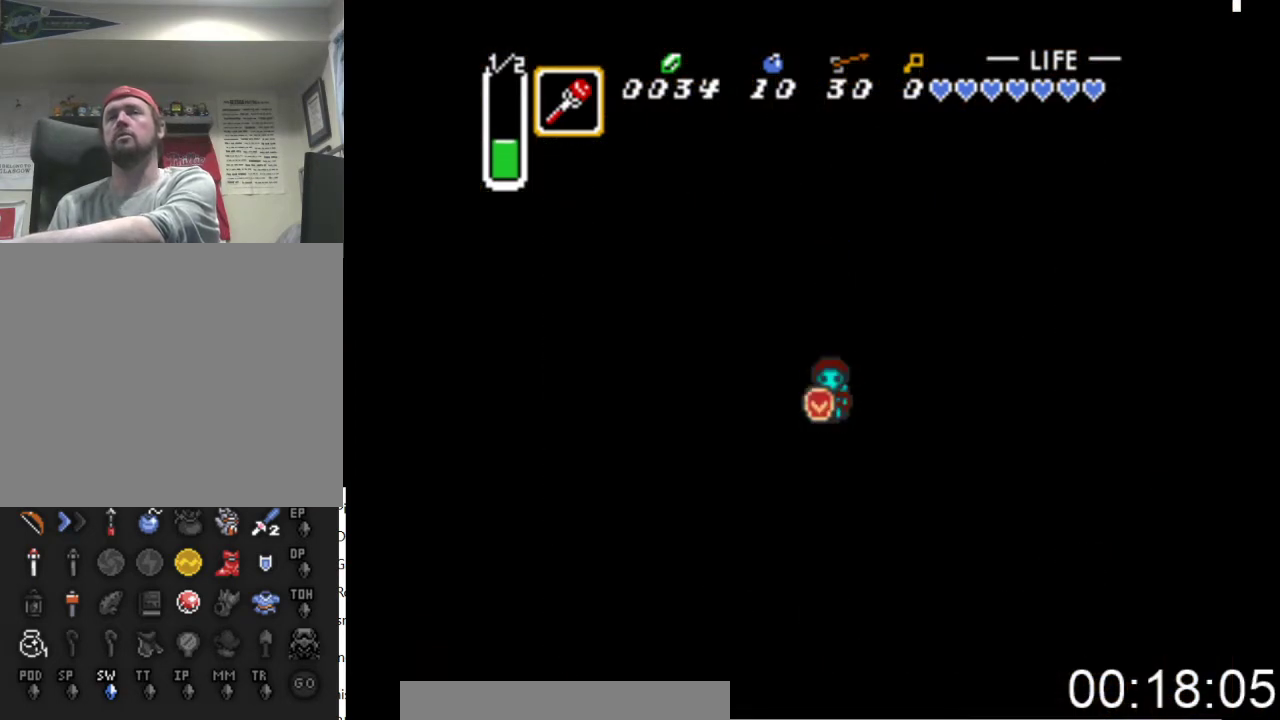
{"buttons": [], "events": []}
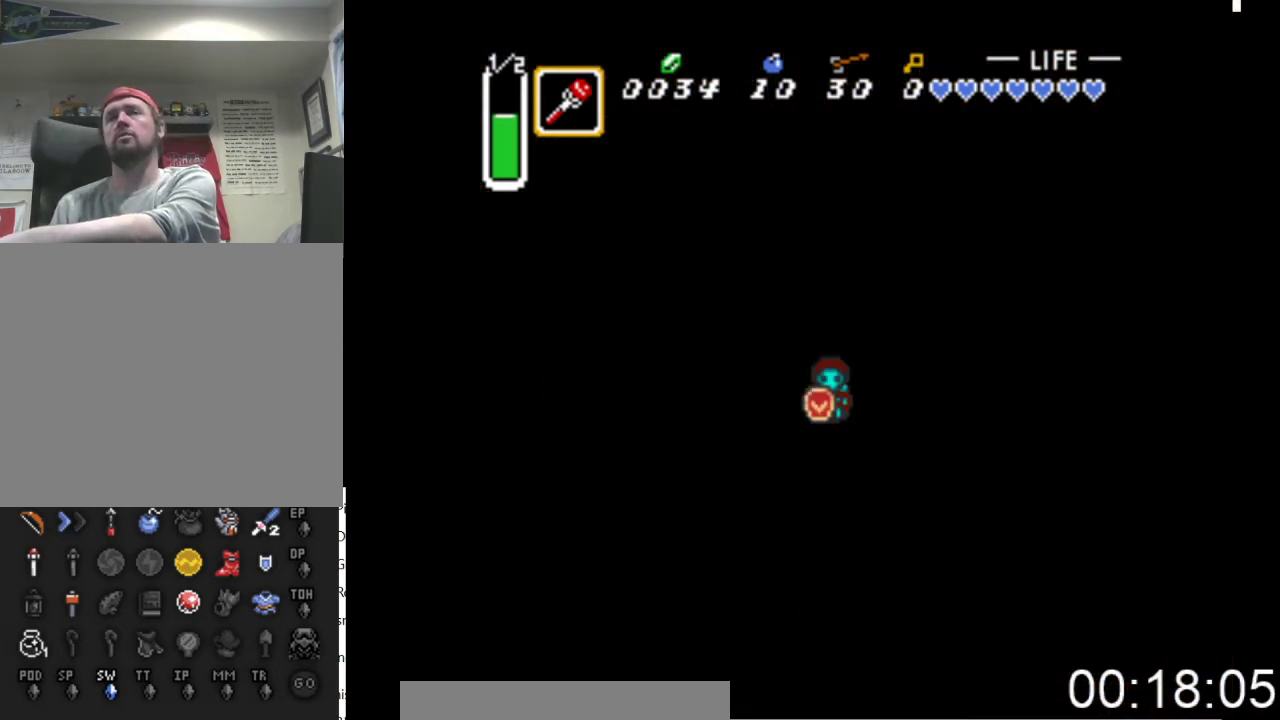
{"buttons": [], "events": []}
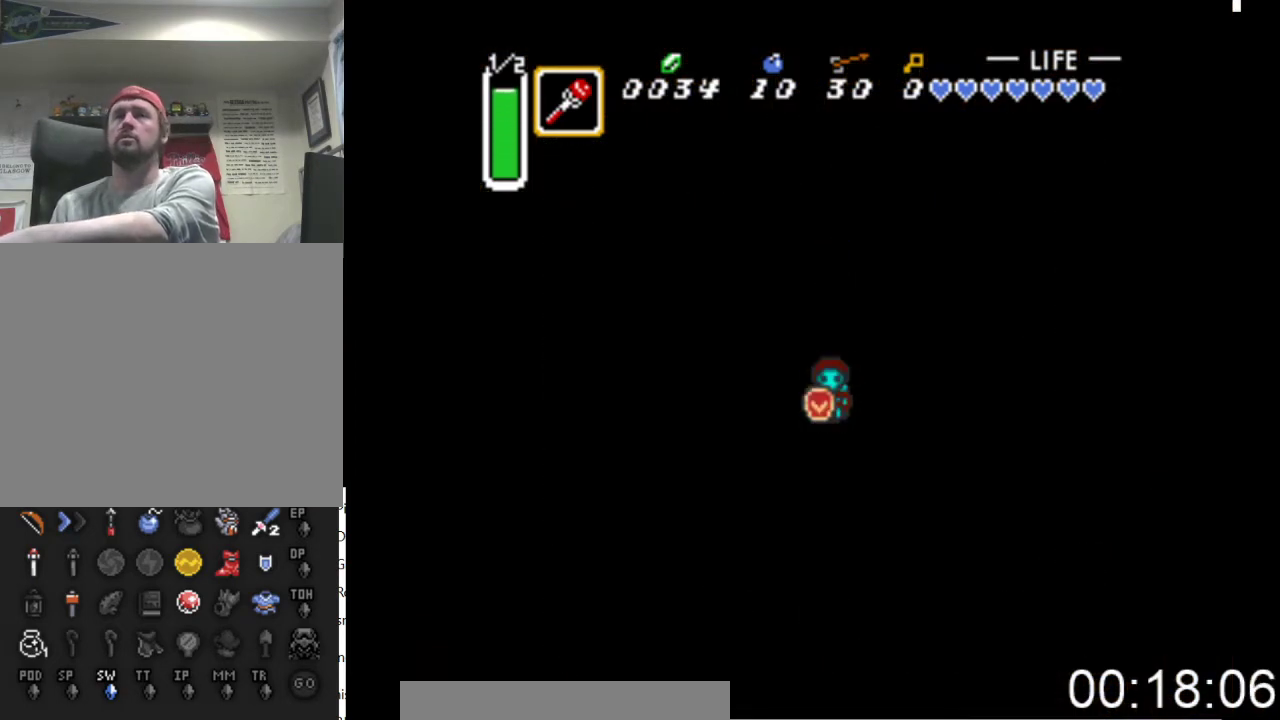
{"buttons": [], "events": []}
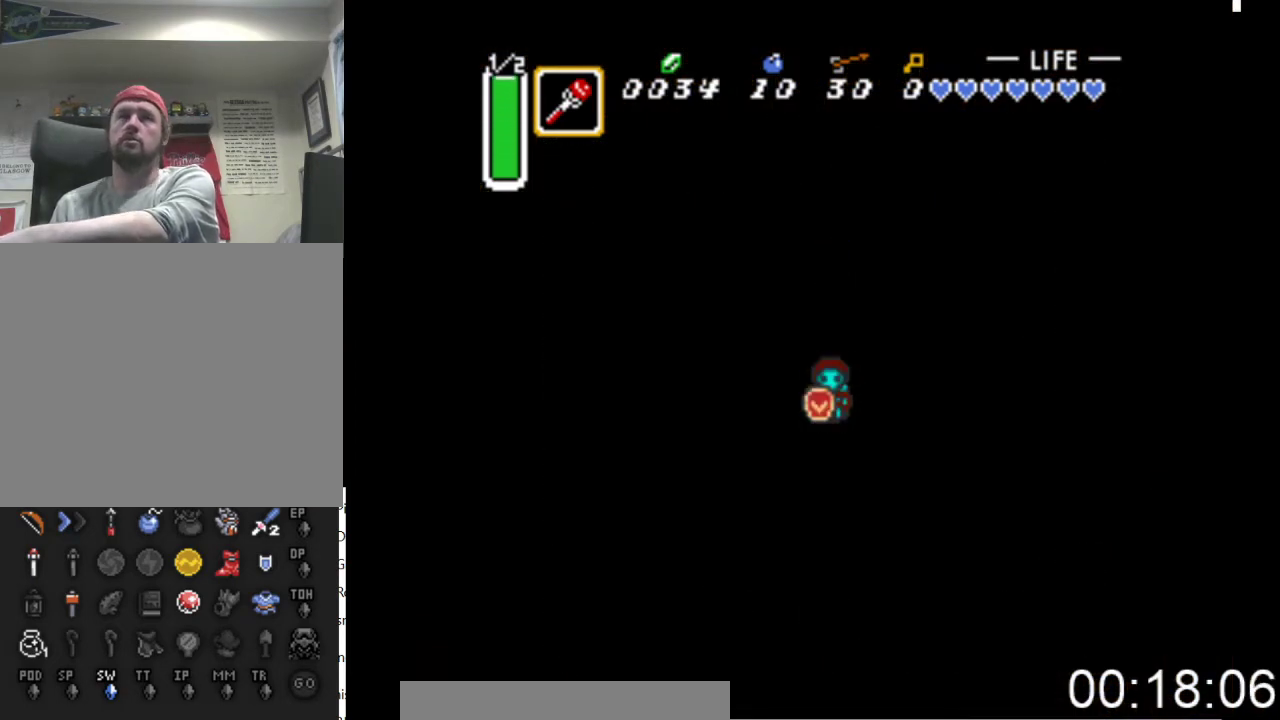
{"buttons": [], "events": []}
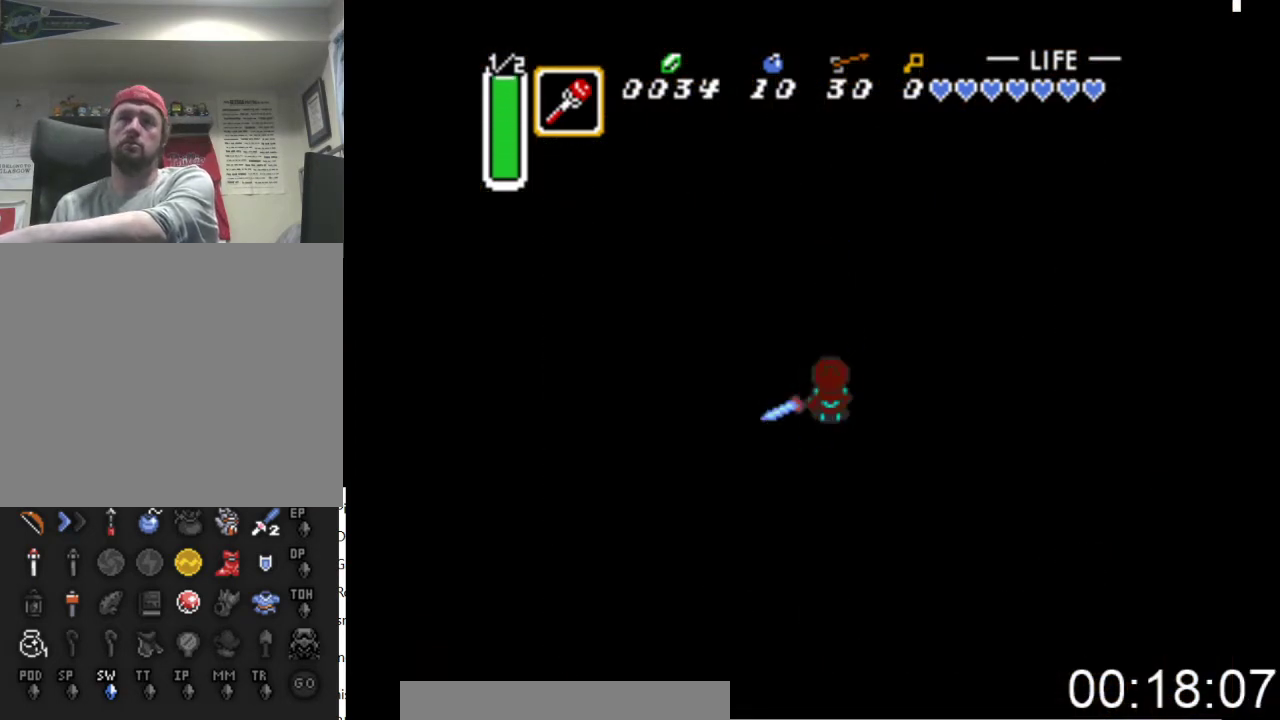
{"buttons": [], "events": []}
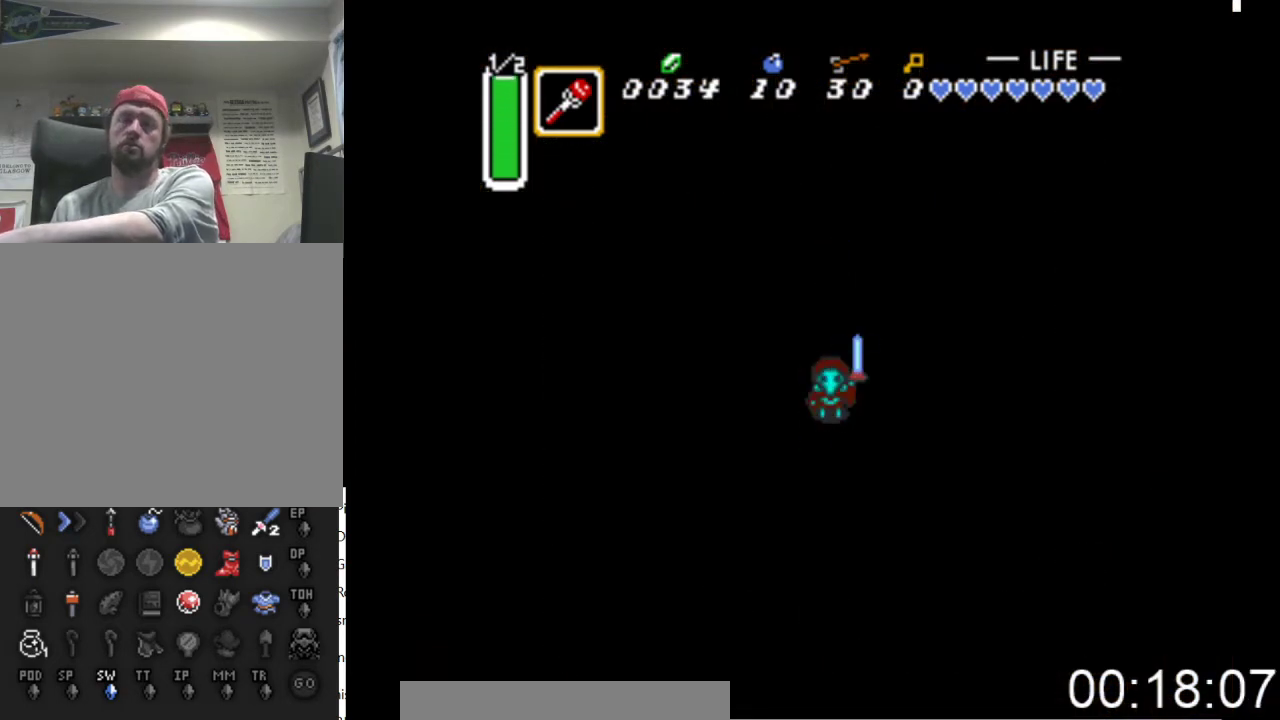
{"buttons": [], "events": []}
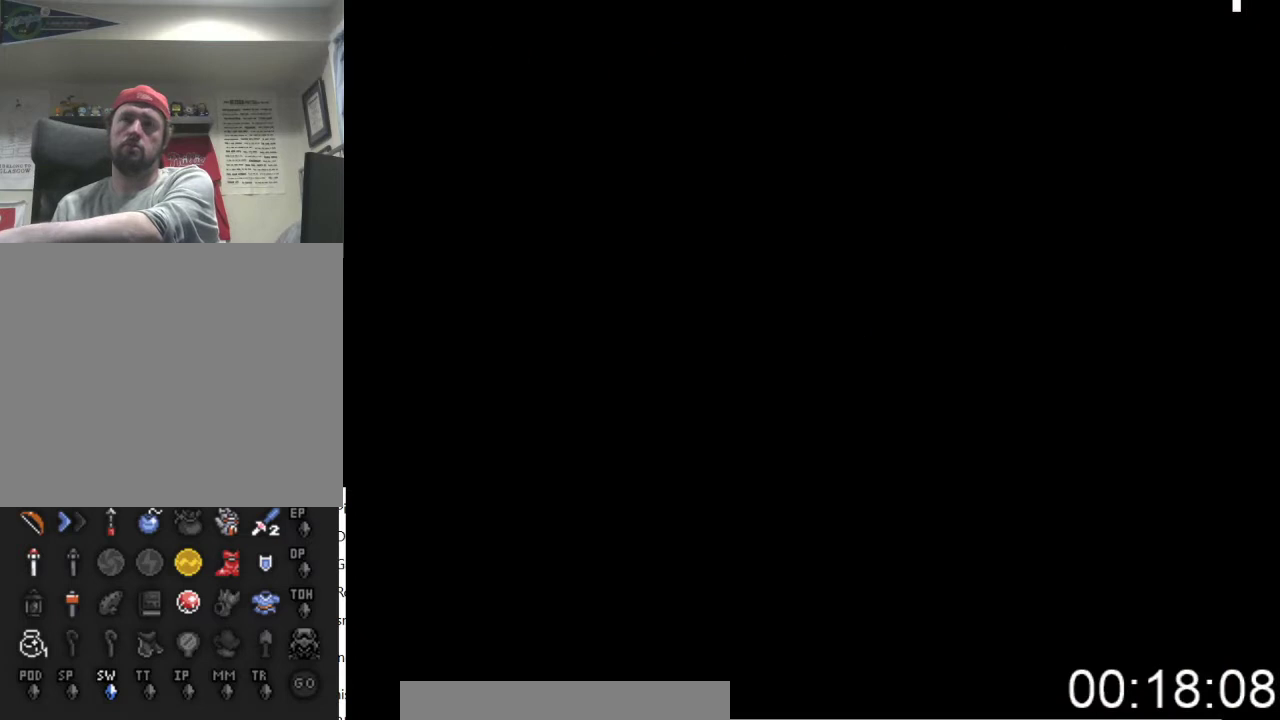
{"buttons": [], "events": []}
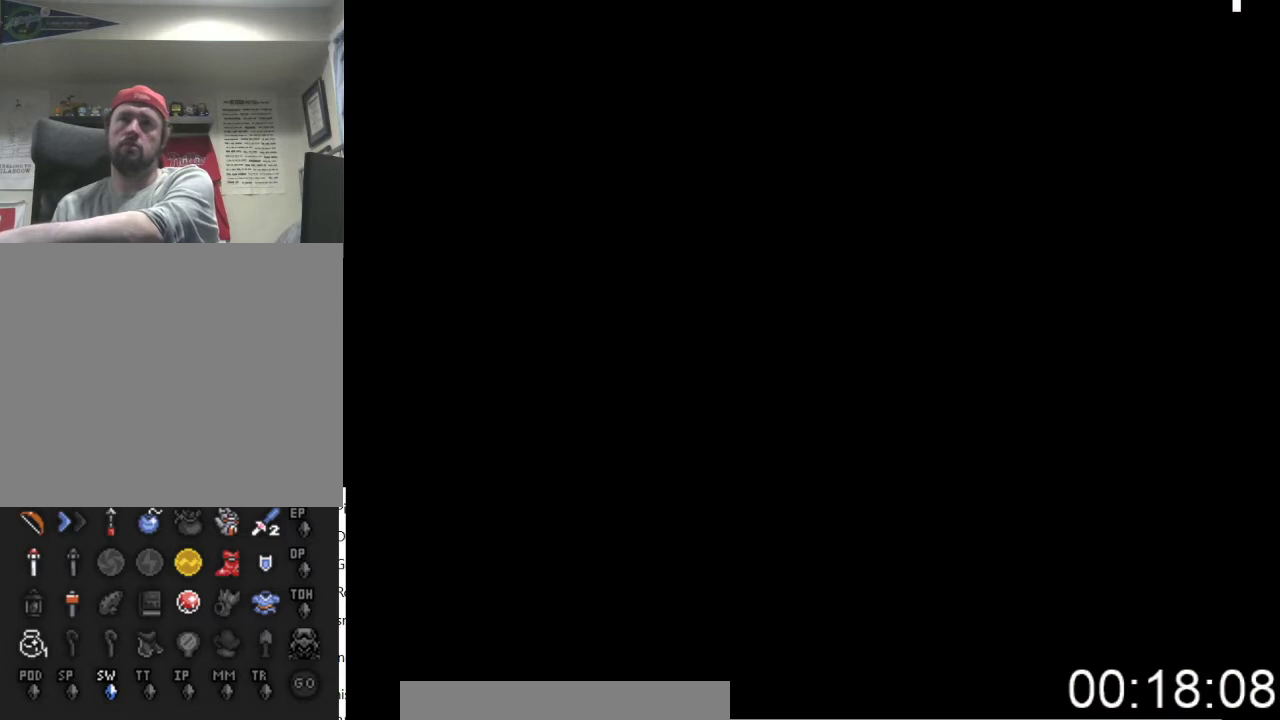
{"buttons": ["DPAD_UP"], "events": [[400, "DPAD_UP", "down"]]}
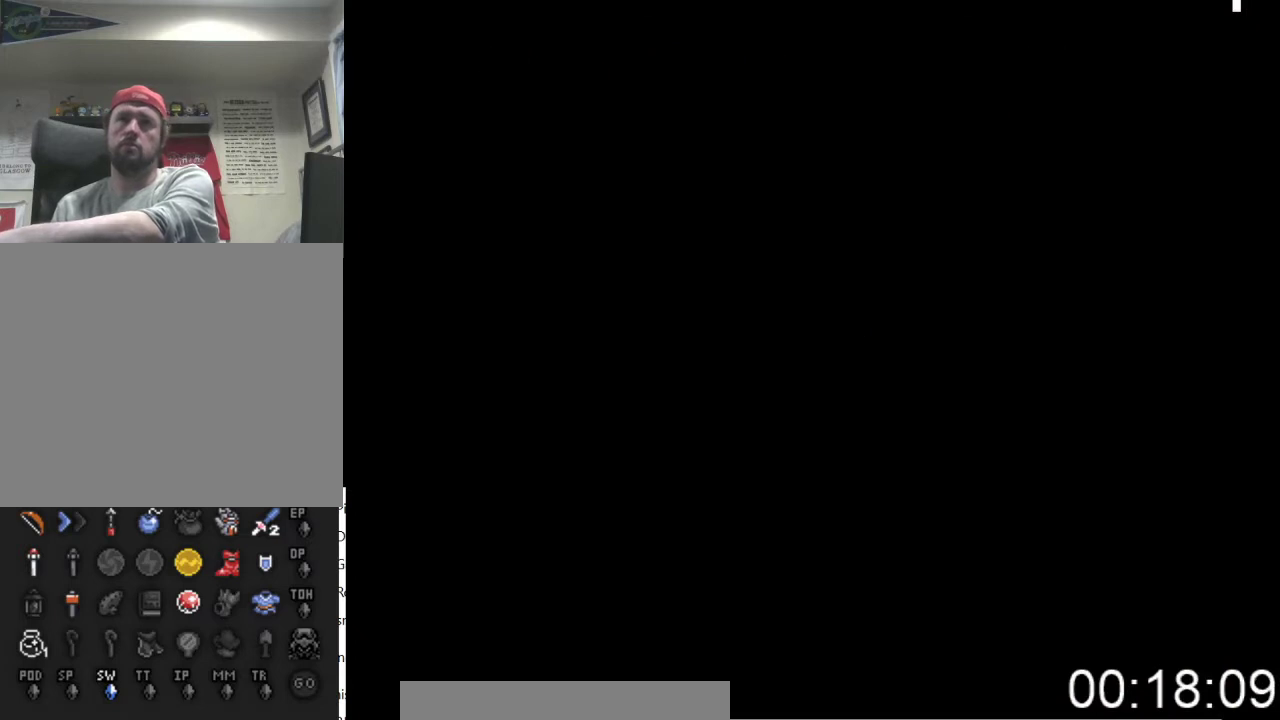
{"buttons": ["DPAD_UP"], "events": []}
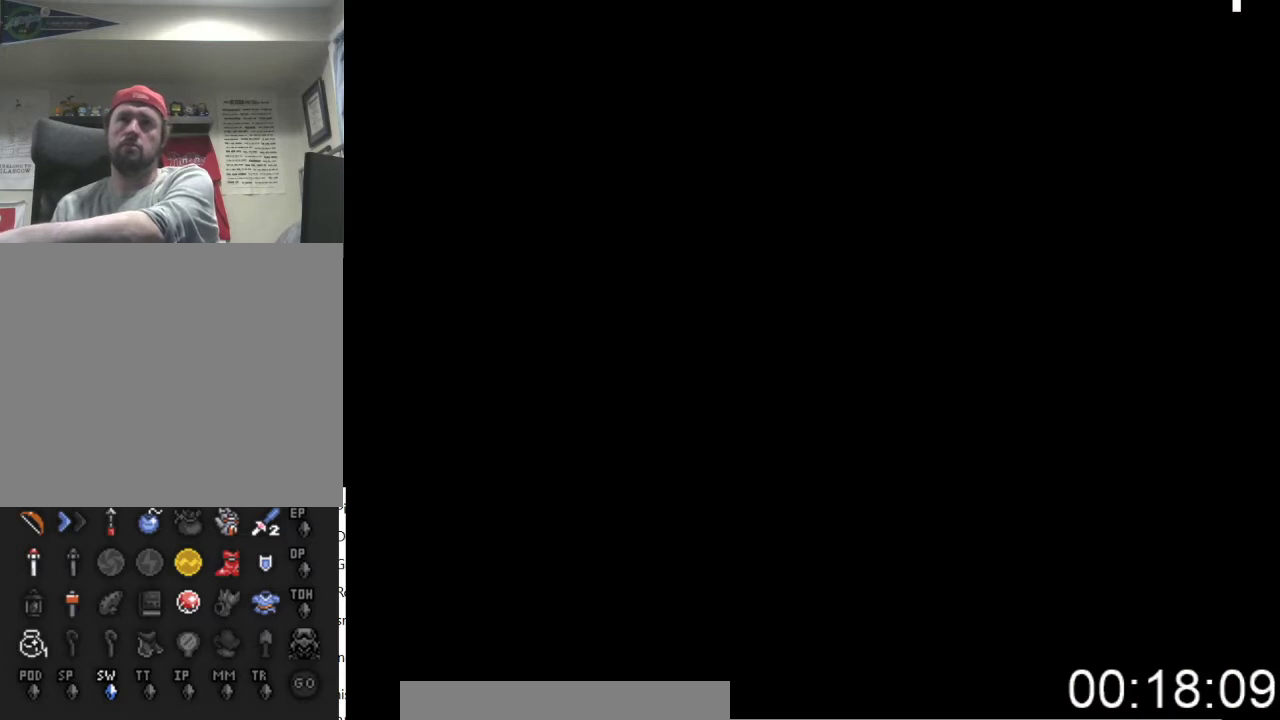
{"buttons": ["DPAD_UP"], "events": []}
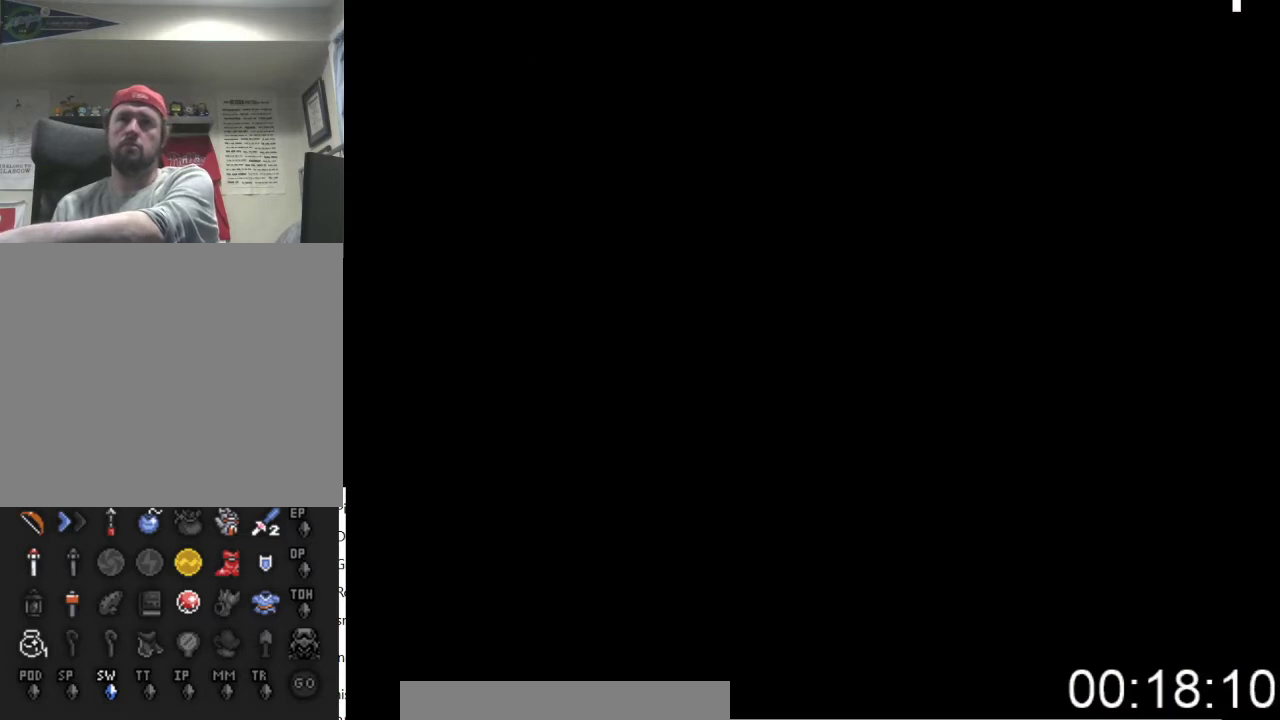
{"buttons": ["DPAD_UP"], "events": []}
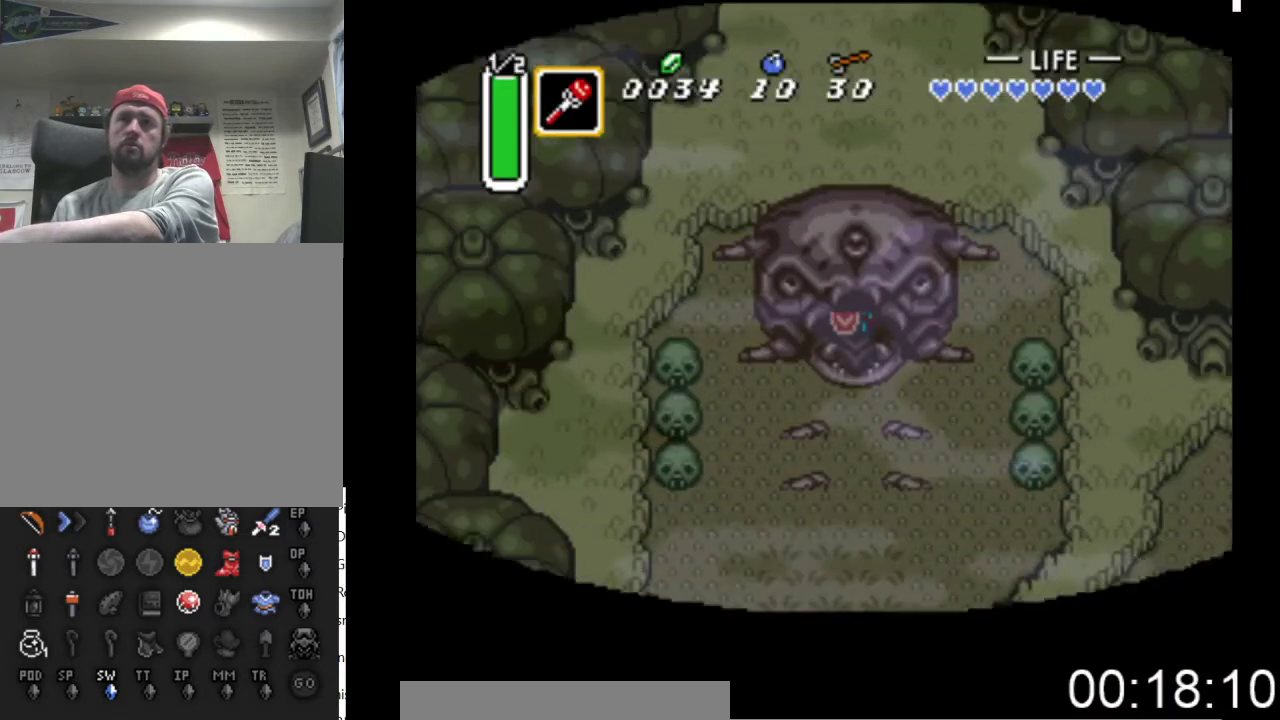
{"buttons": ["DPAD_UP"], "events": [[133, "DPAD_UP", "up"], [267, "DPAD_UP", "down"]]}
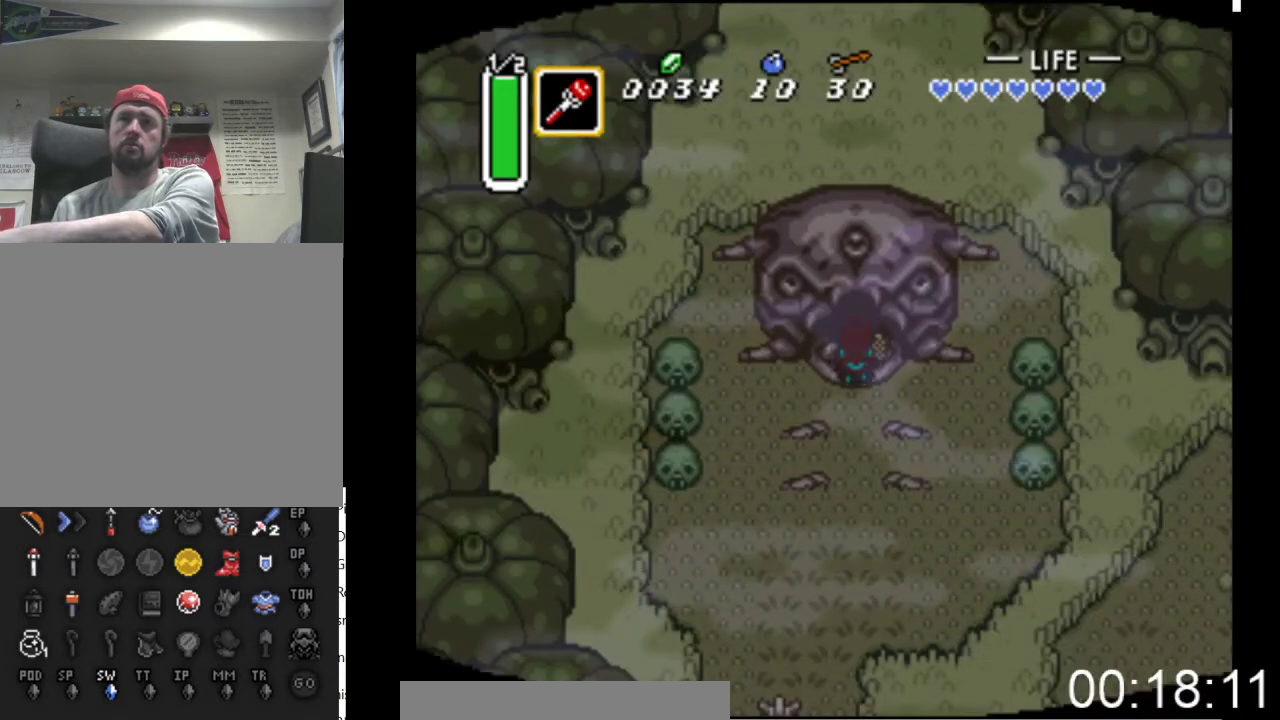
{"buttons": ["DPAD_UP"], "events": []}
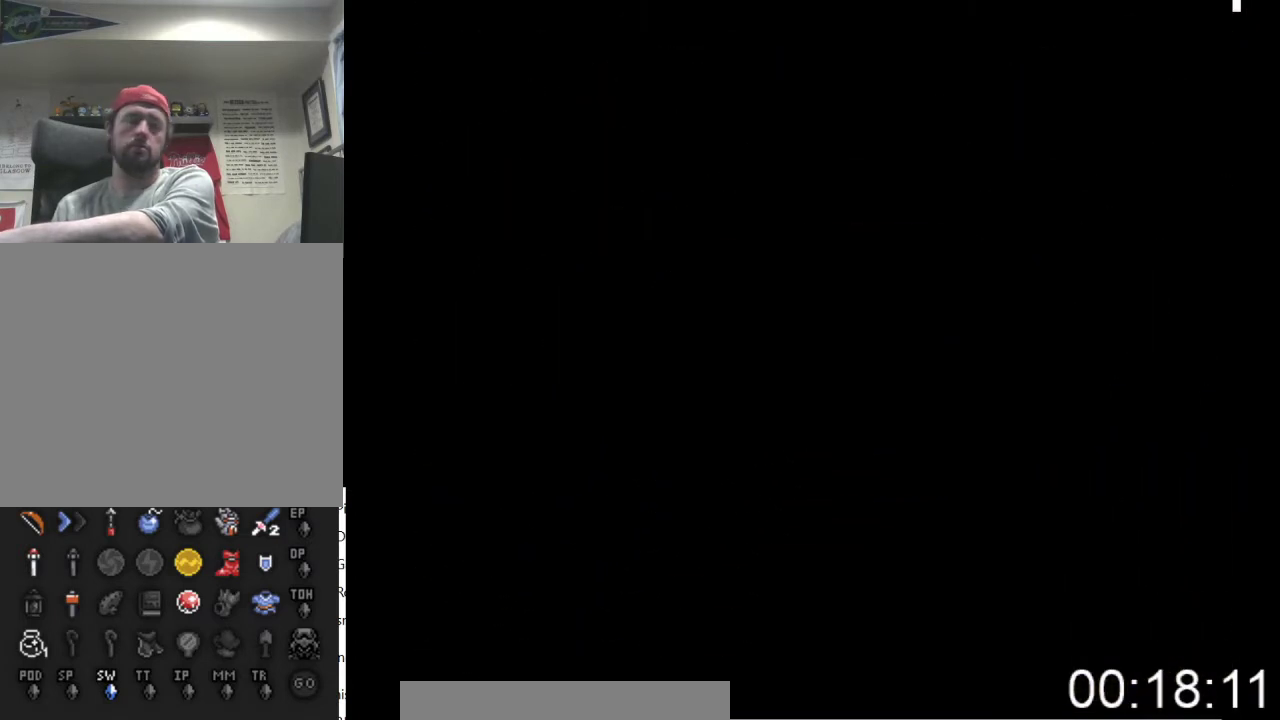
{"buttons": ["DPAD_UP"], "events": []}
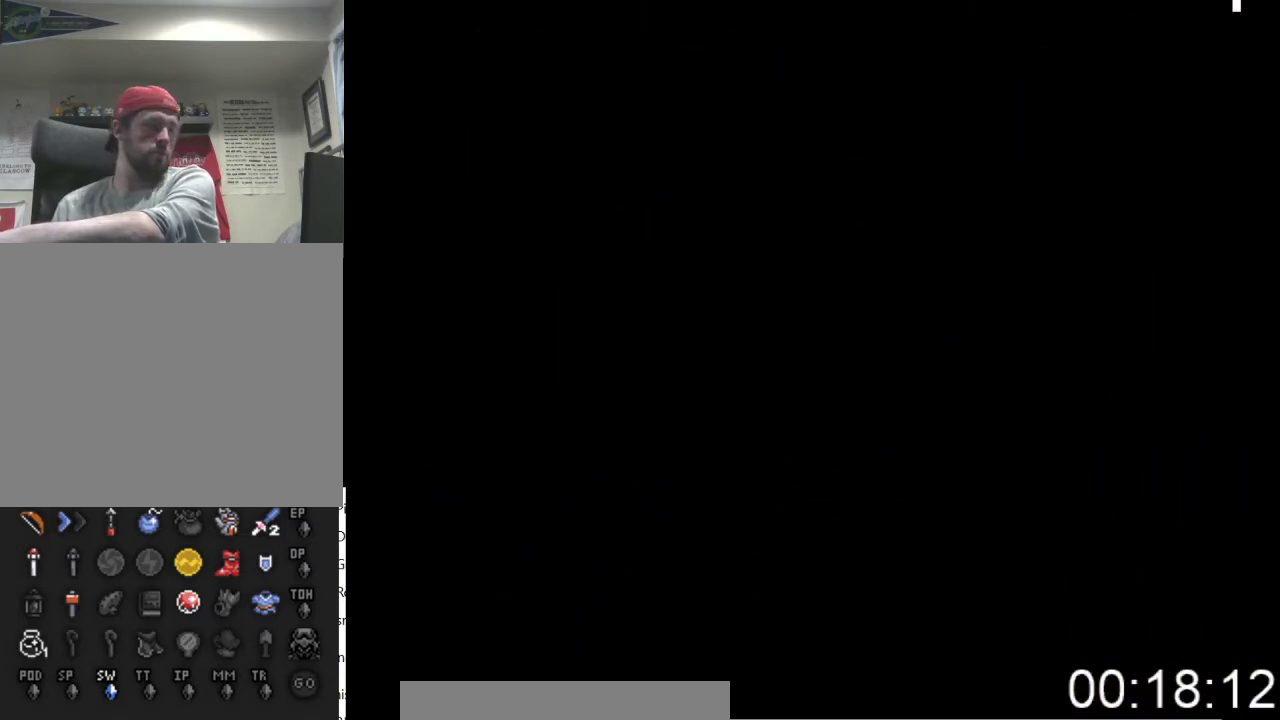
{"buttons": ["DPAD_UP"], "events": []}
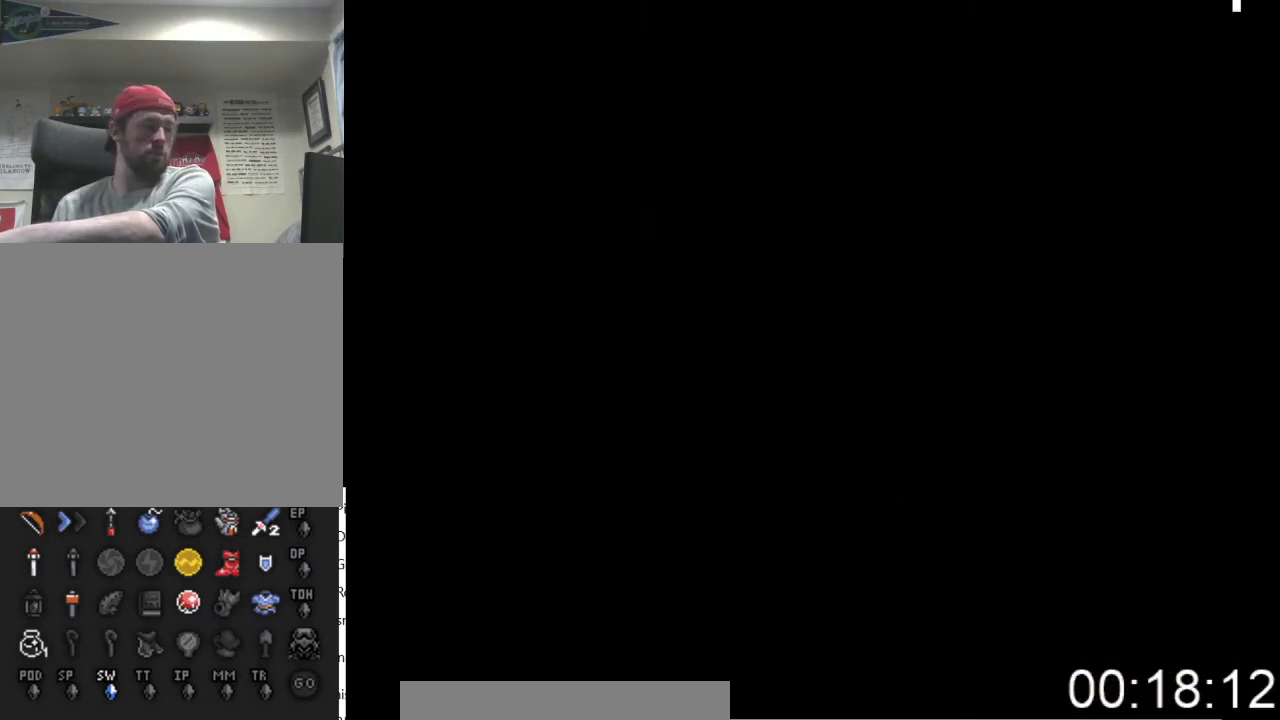
{"buttons": ["DPAD_UP", "DPAD_LEFT"], "events": [[67, "DPAD_LEFT", "down"]]}
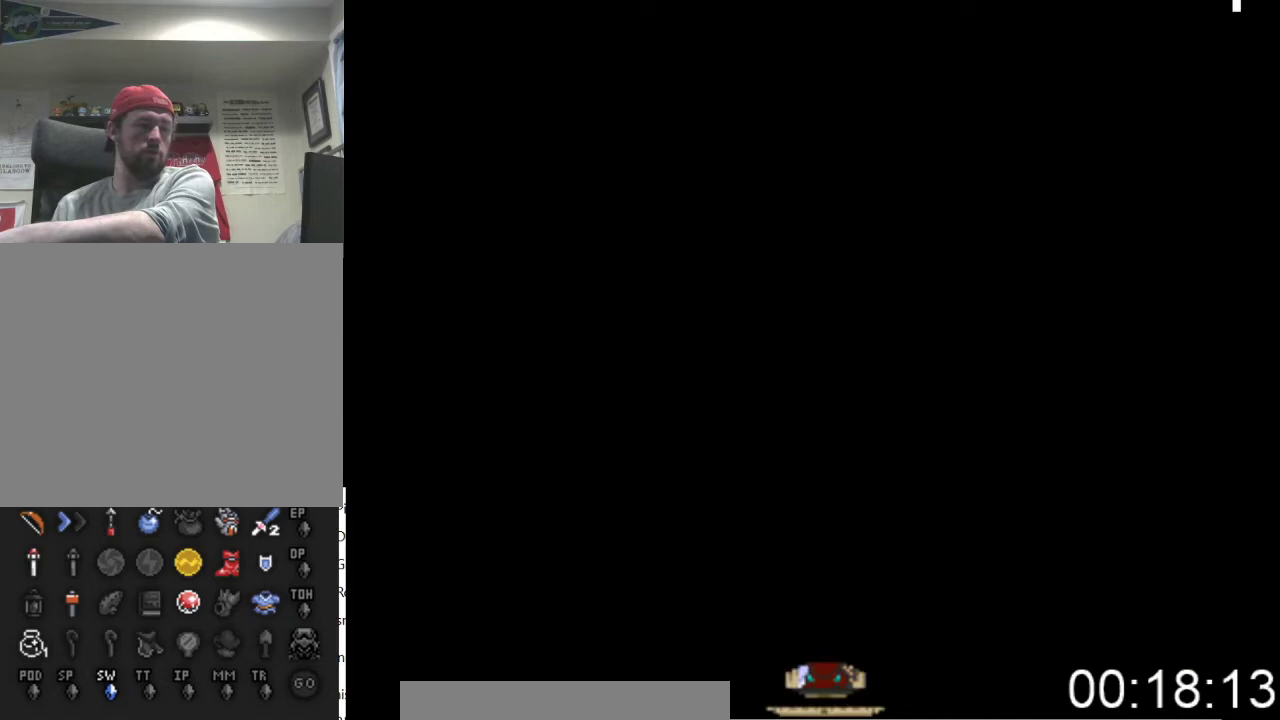
{"buttons": ["DPAD_UP", "DPAD_LEFT"], "events": []}
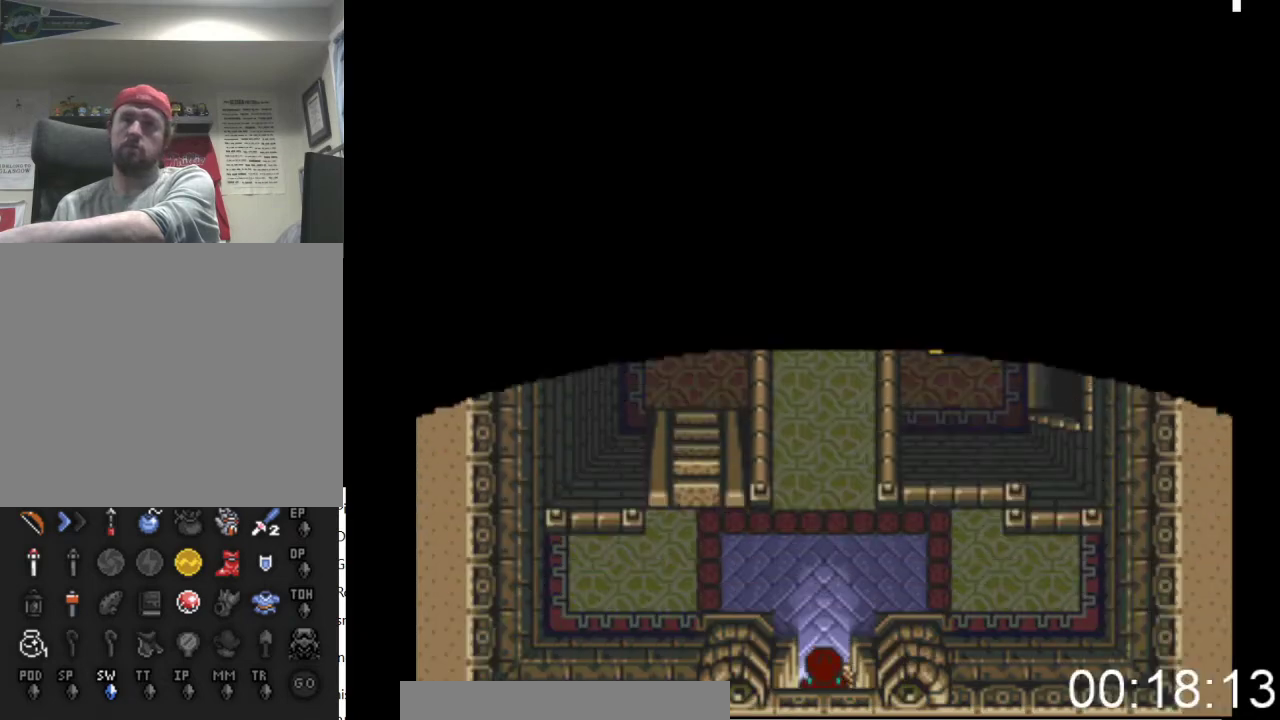
{"buttons": ["DPAD_UP", "DPAD_LEFT"], "events": []}
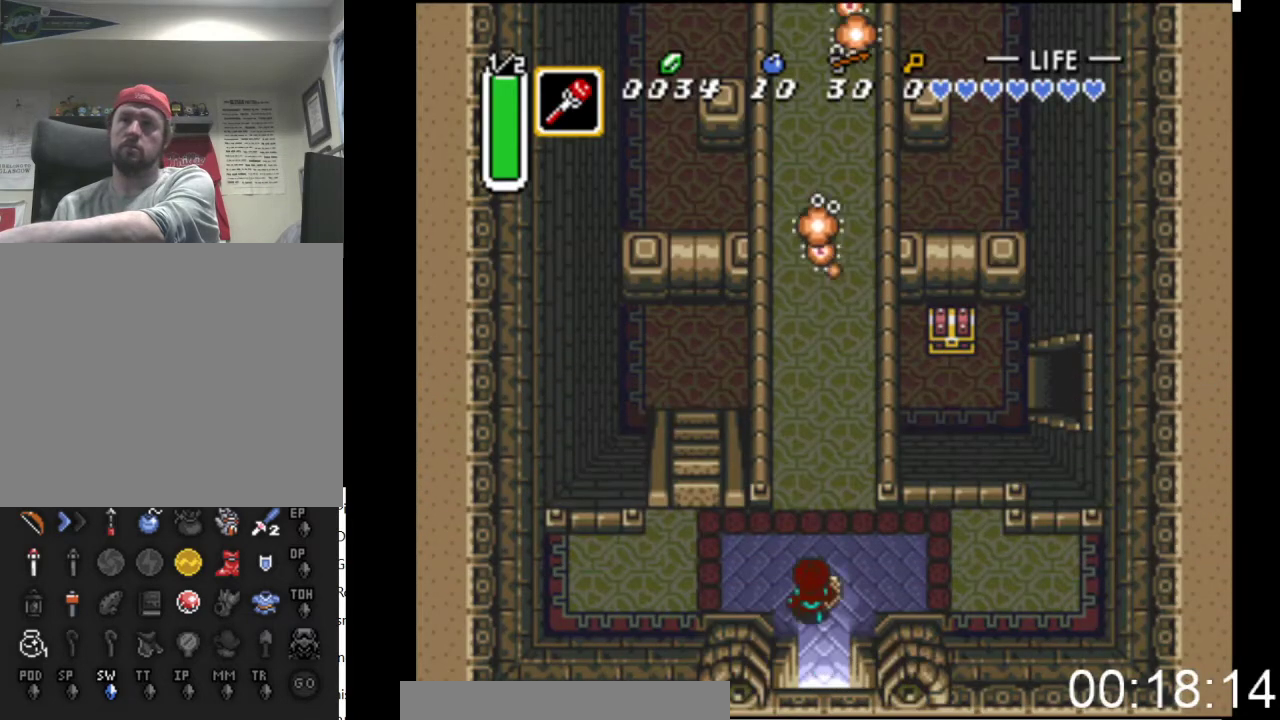
{"buttons": ["DPAD_UP"], "events": [[67, "DPAD_UP", "up"], [267, "DPAD_UP", "down"], [467, "DPAD_LEFT", "up"]]}
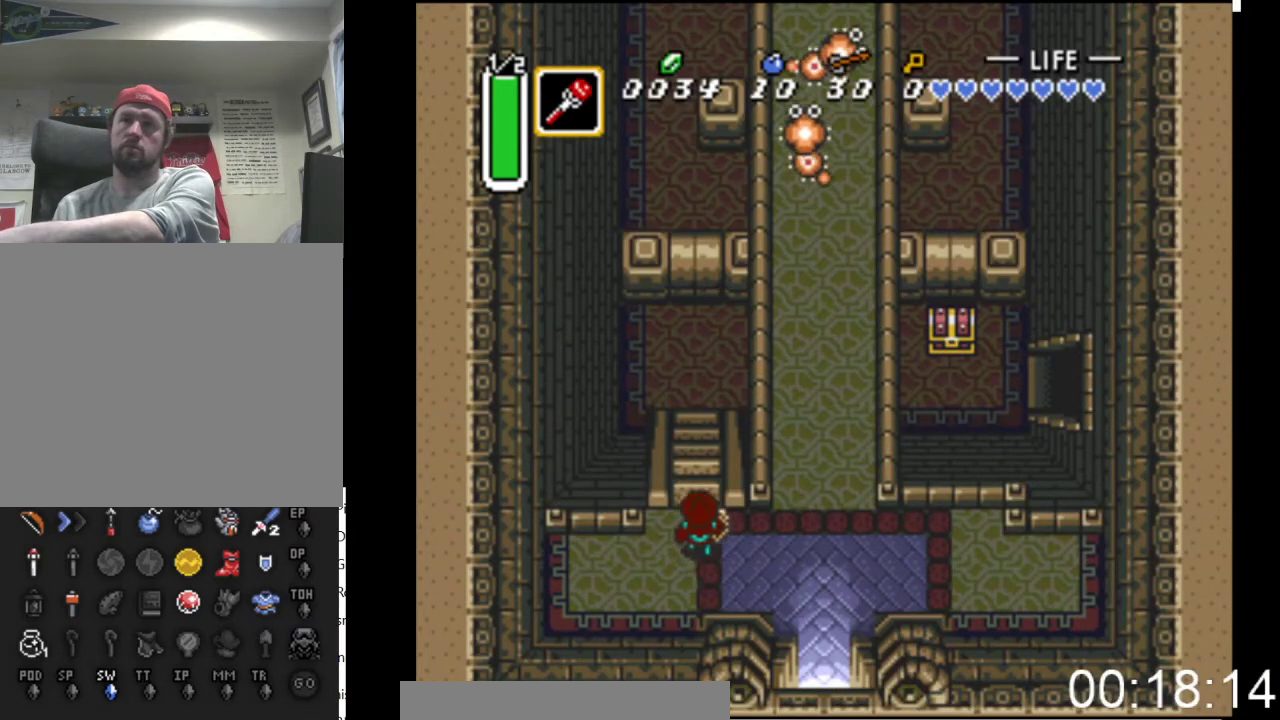
{"buttons": ["DPAD_UP"], "events": []}
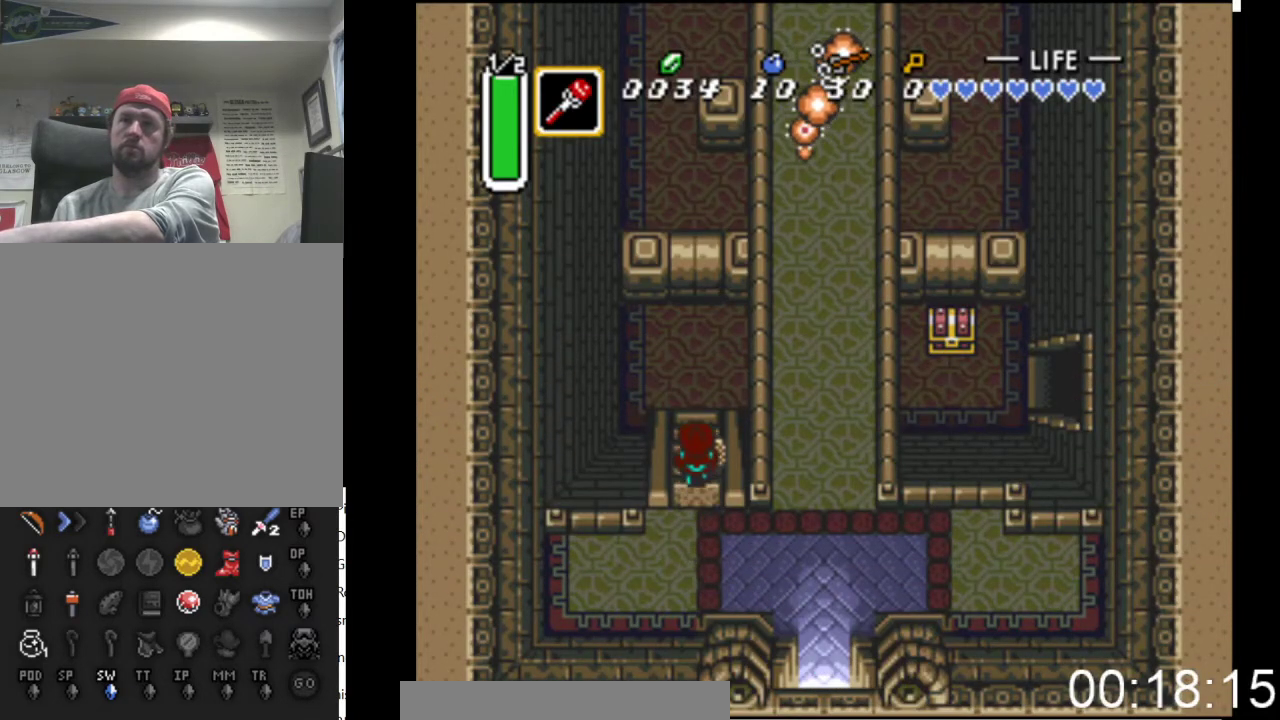
{"buttons": ["DPAD_UP", "DPAD_RIGHT"], "events": [[233, "DPAD_RIGHT", "down"]]}
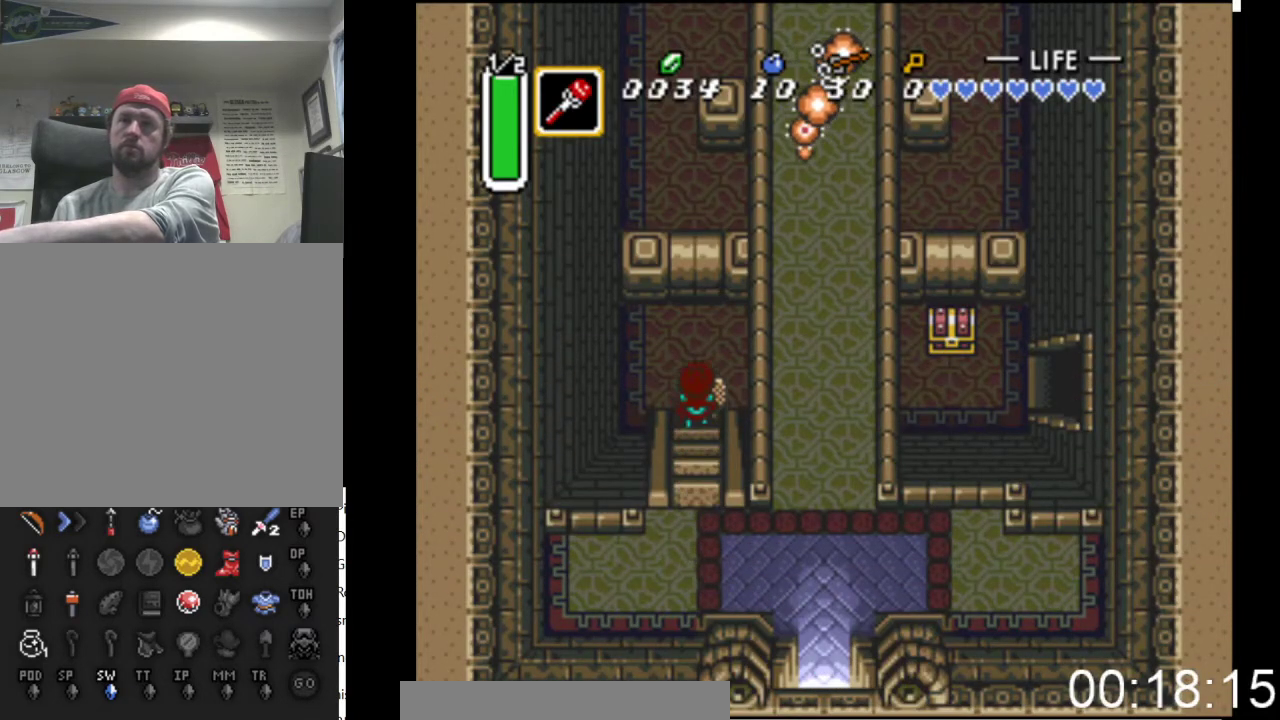
{"buttons": ["DPAD_UP", "DPAD_RIGHT"], "events": [[100, "DPAD_UP", "up"], [333, "DPAD_UP", "down"]]}
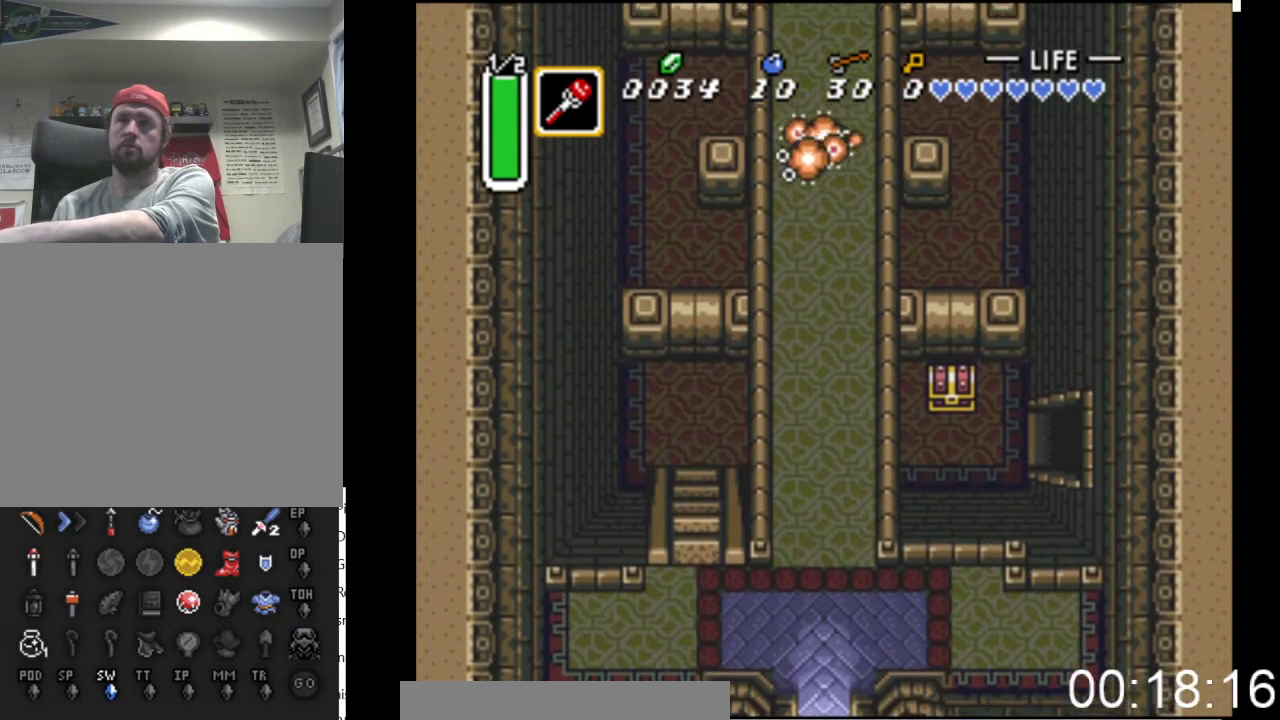
{"buttons": ["DPAD_UP", "DPAD_RIGHT"], "events": [[233, "DPAD_RIGHT", "up"], [433, "DPAD_RIGHT", "down"]]}
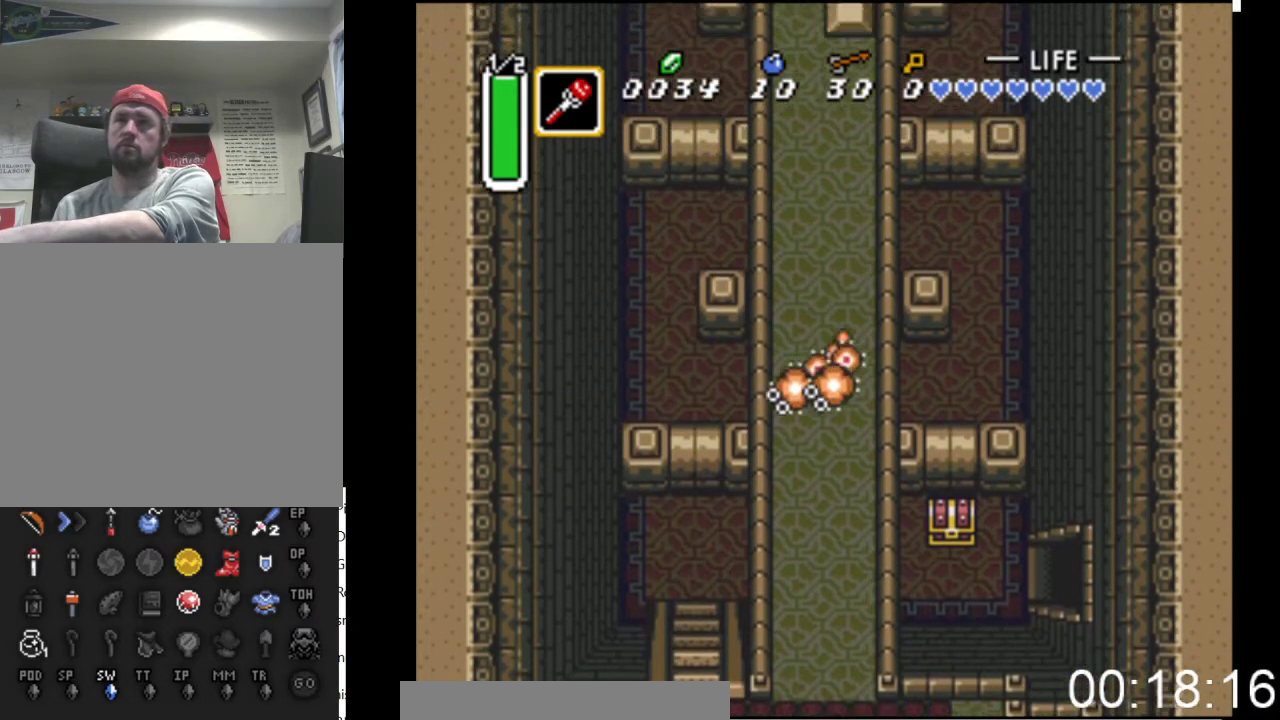
{"buttons": ["DPAD_UP", "DPAD_RIGHT"], "events": [[233, "DPAD_UP", "up"], [467, "DPAD_UP", "down"]]}
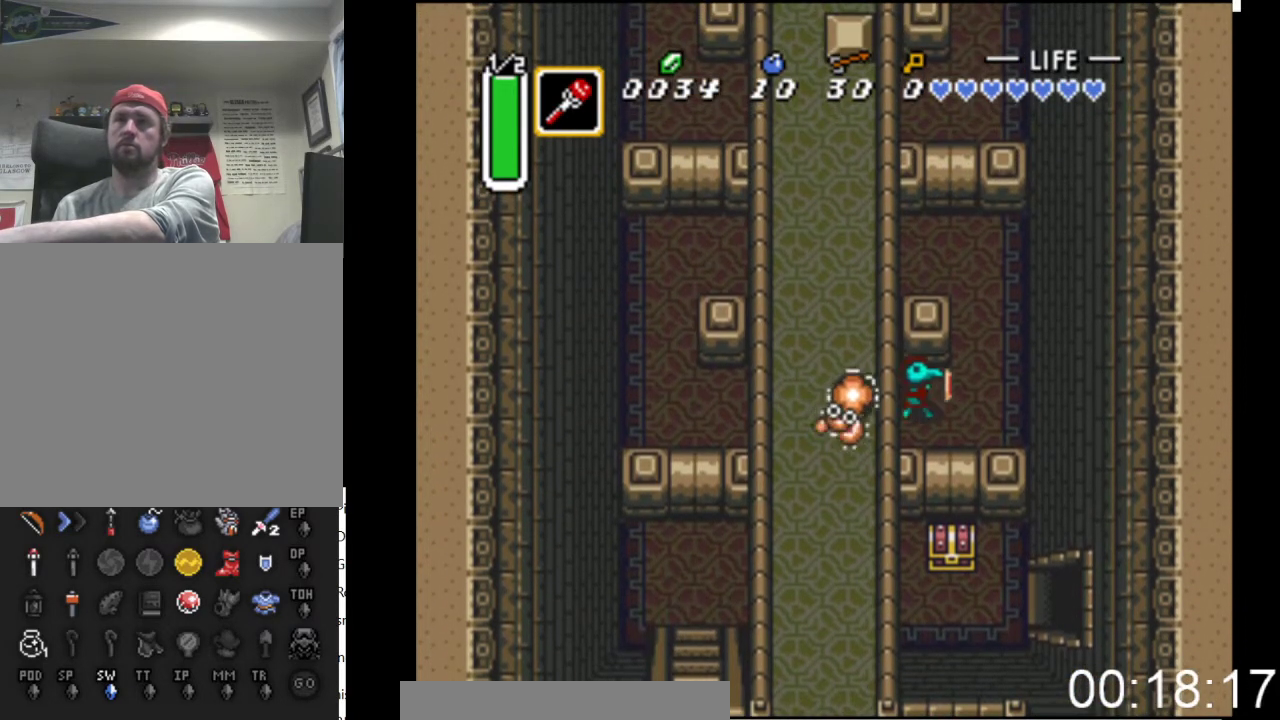
{"buttons": ["DPAD_UP"], "events": [[300, "DPAD_RIGHT", "up"]]}
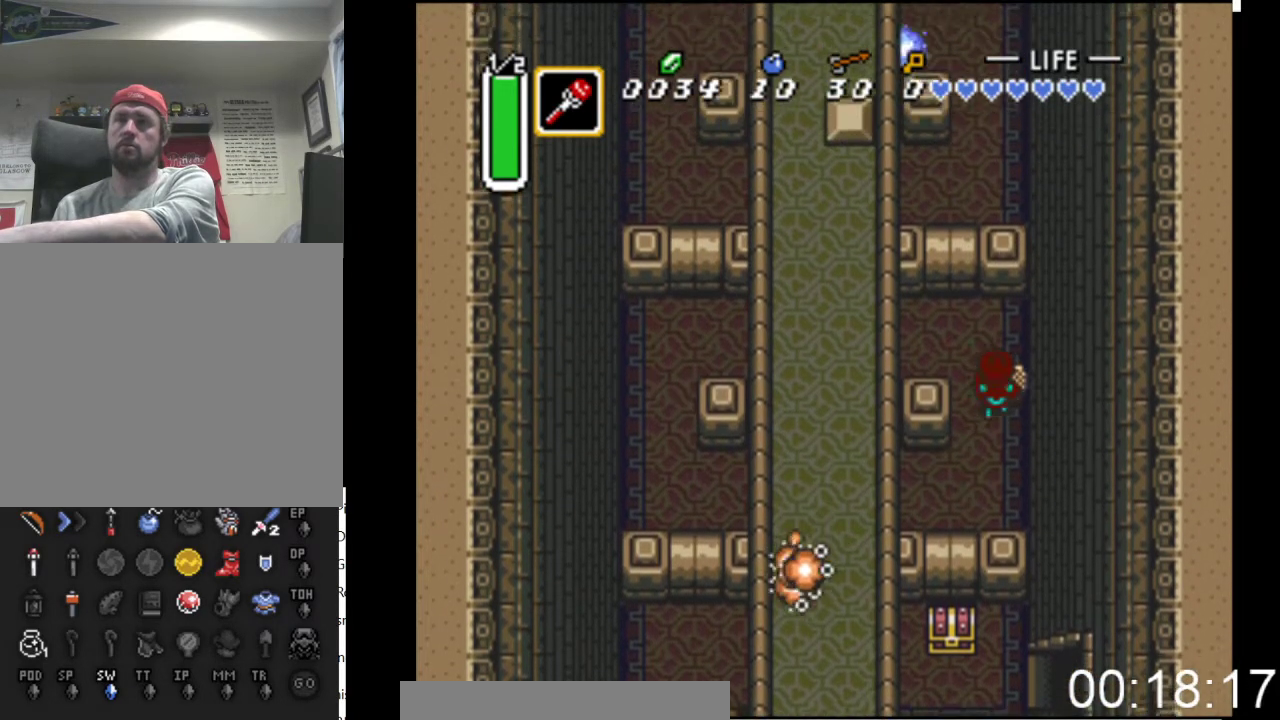
{"buttons": ["DPAD_LEFT"], "events": [[33, "DPAD_LEFT", "down"], [267, "DPAD_UP", "up"]]}
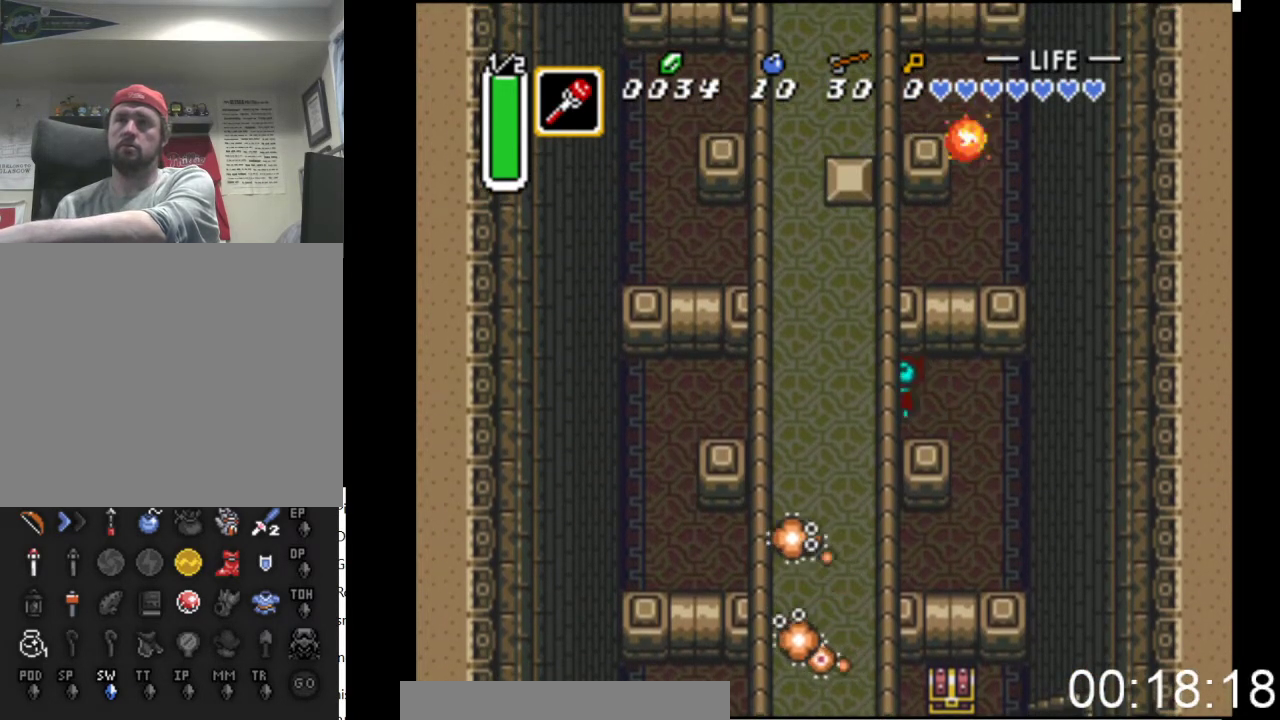
{"buttons": [], "events": [[67, "DPAD_UP", "down"], [233, "DPAD_LEFT", "up"], [500, "DPAD_UP", "up"]]}
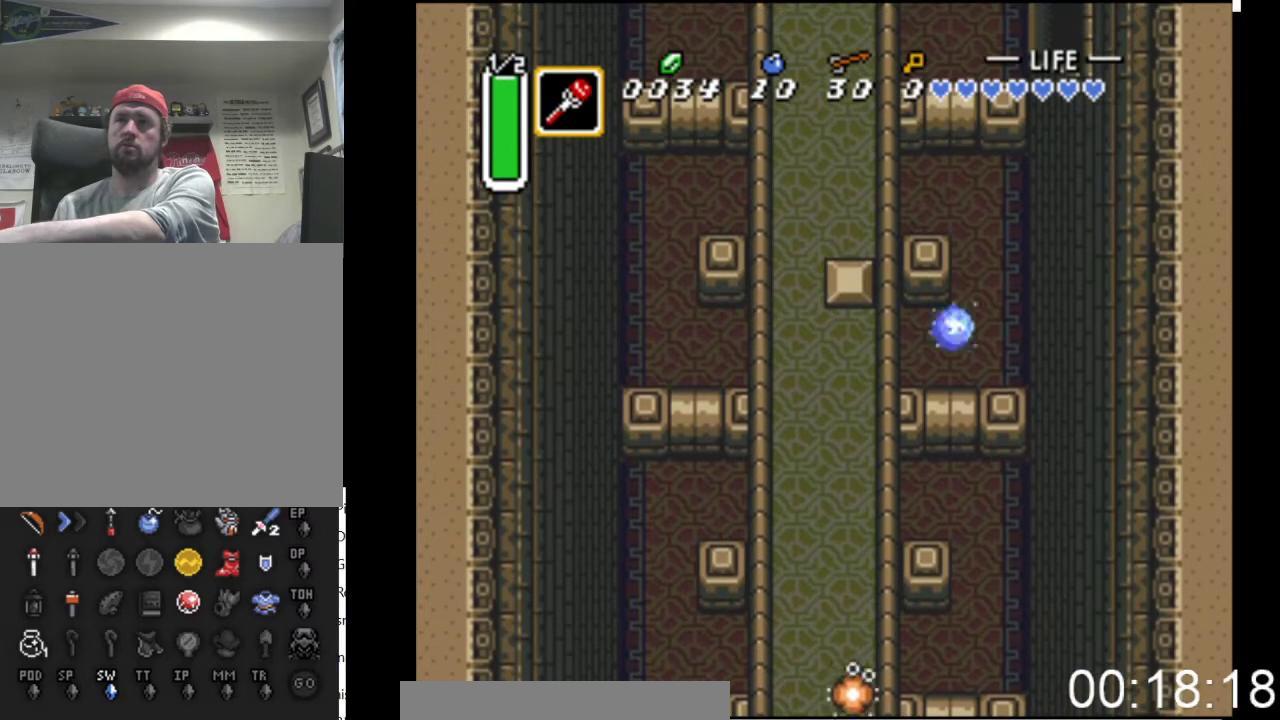
{"buttons": [], "events": []}